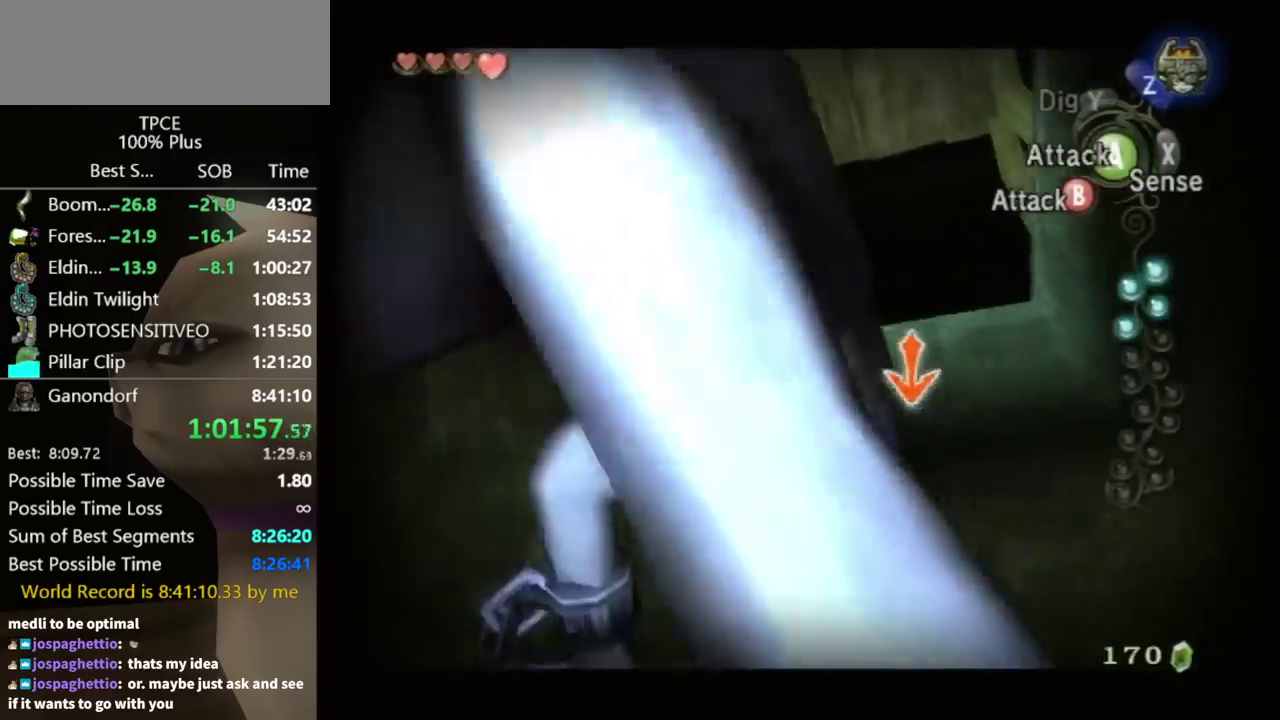
Gameplay with a controller (Nintendo layout); each line is a JSON object with the inputs held at the frame after it. "events" lists button and stick changes between this image and that frame as [ms after this image, input, new state], when the widget could be followed in between. Not read: L3 R3.
{"buttons": ["B", "L1"], "left_stick": "center", "right_stick": "center"}
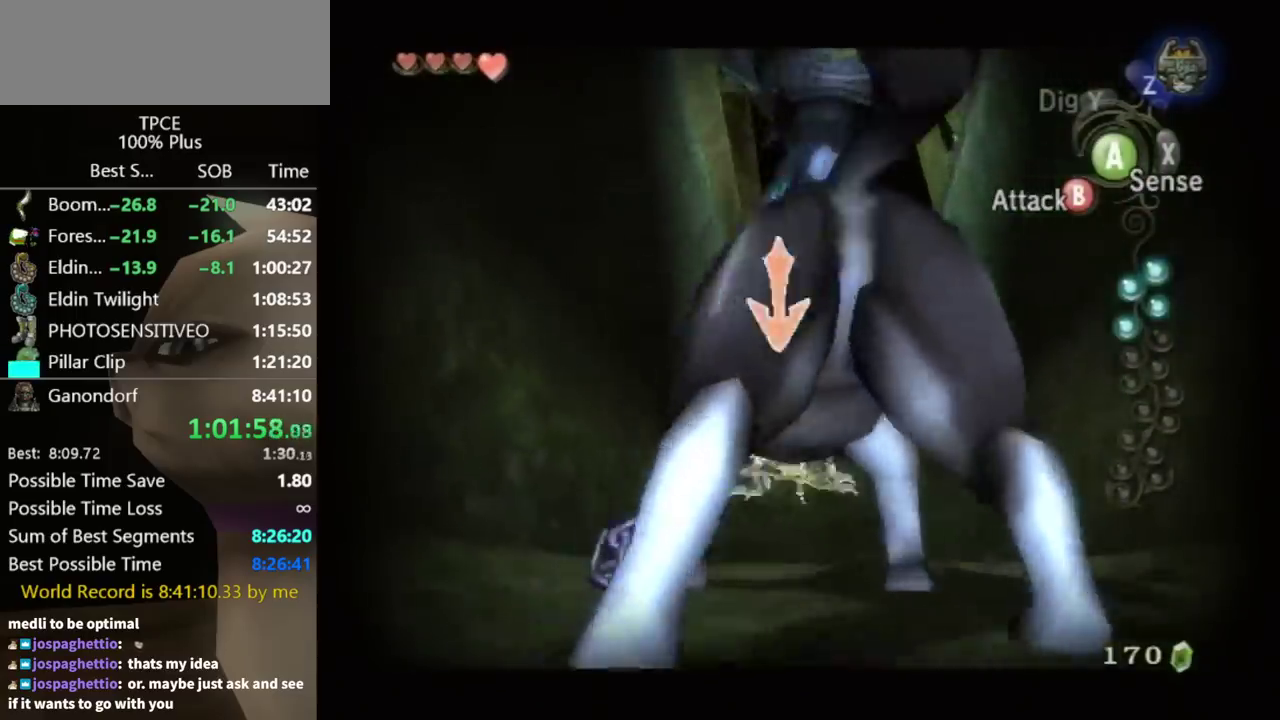
{"buttons": [], "left_stick": "up-right", "right_stick": "center"}
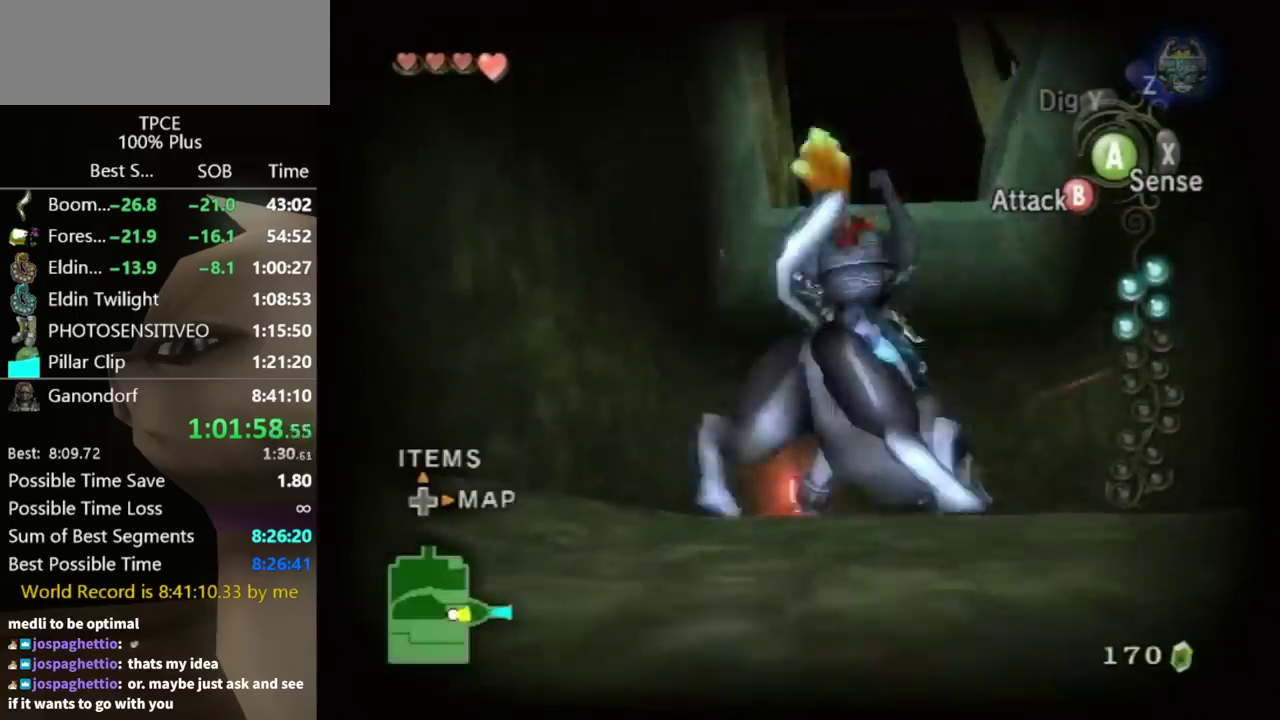
{"buttons": [], "left_stick": "up-left", "right_stick": "center", "events": [[133, "X", "down"], [267, "X", "up"], [500, "left_stick", "up-left"]]}
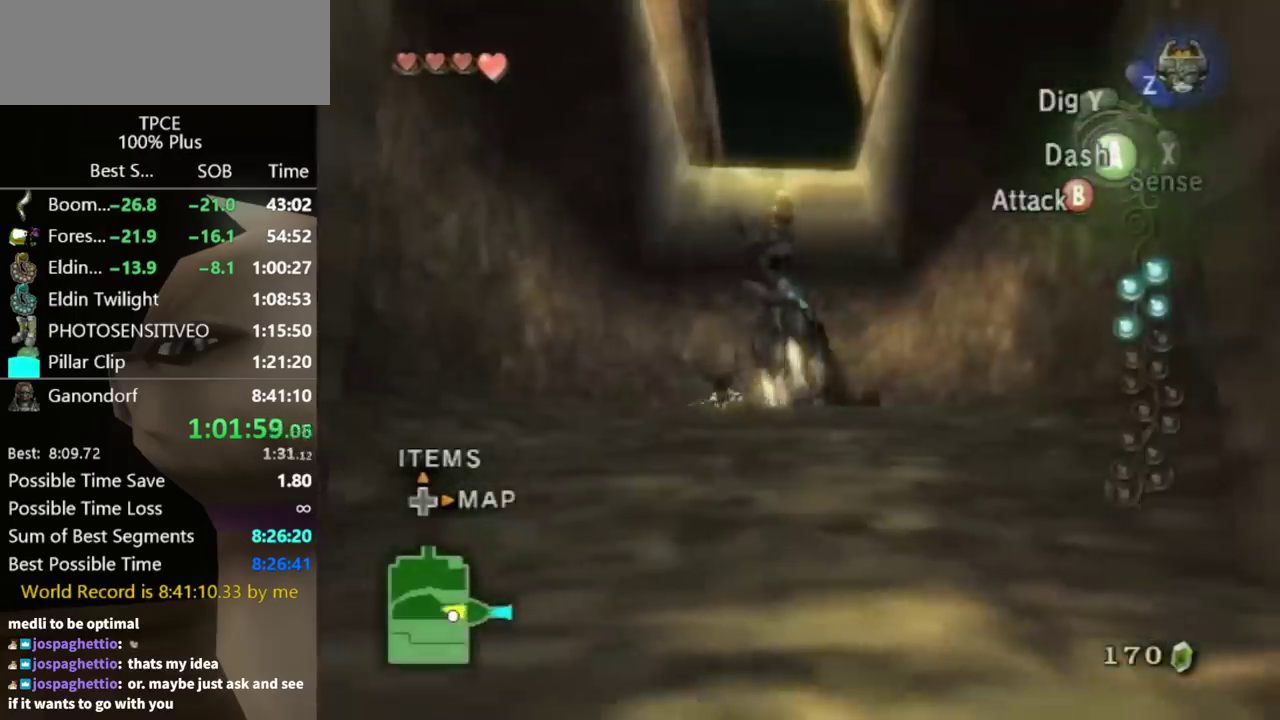
{"buttons": [], "left_stick": "up", "right_stick": "center", "events": [[133, "left_stick", "up"]]}
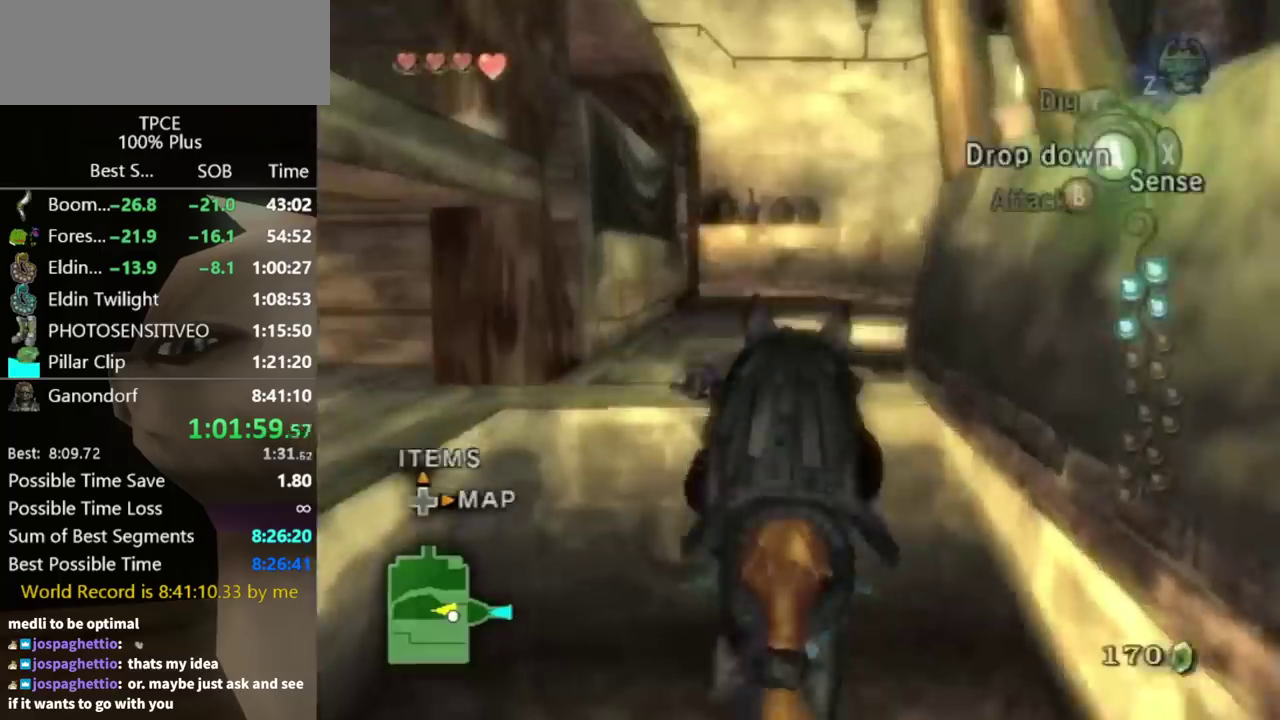
{"buttons": [], "left_stick": "up", "right_stick": "center", "events": []}
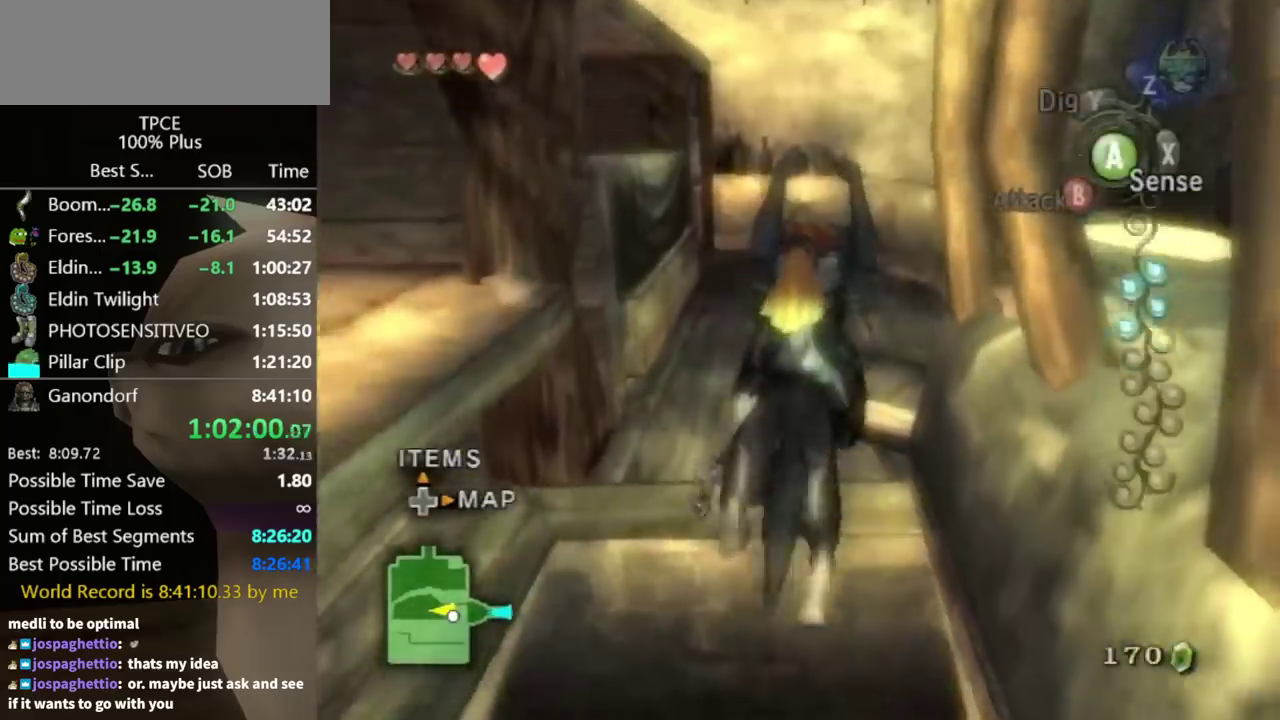
{"buttons": [], "left_stick": "center", "right_stick": "right", "events": [[33, "left_stick", "up-right"], [367, "left_stick", "up"], [467, "left_stick", "center"], [467, "right_stick", "right"]]}
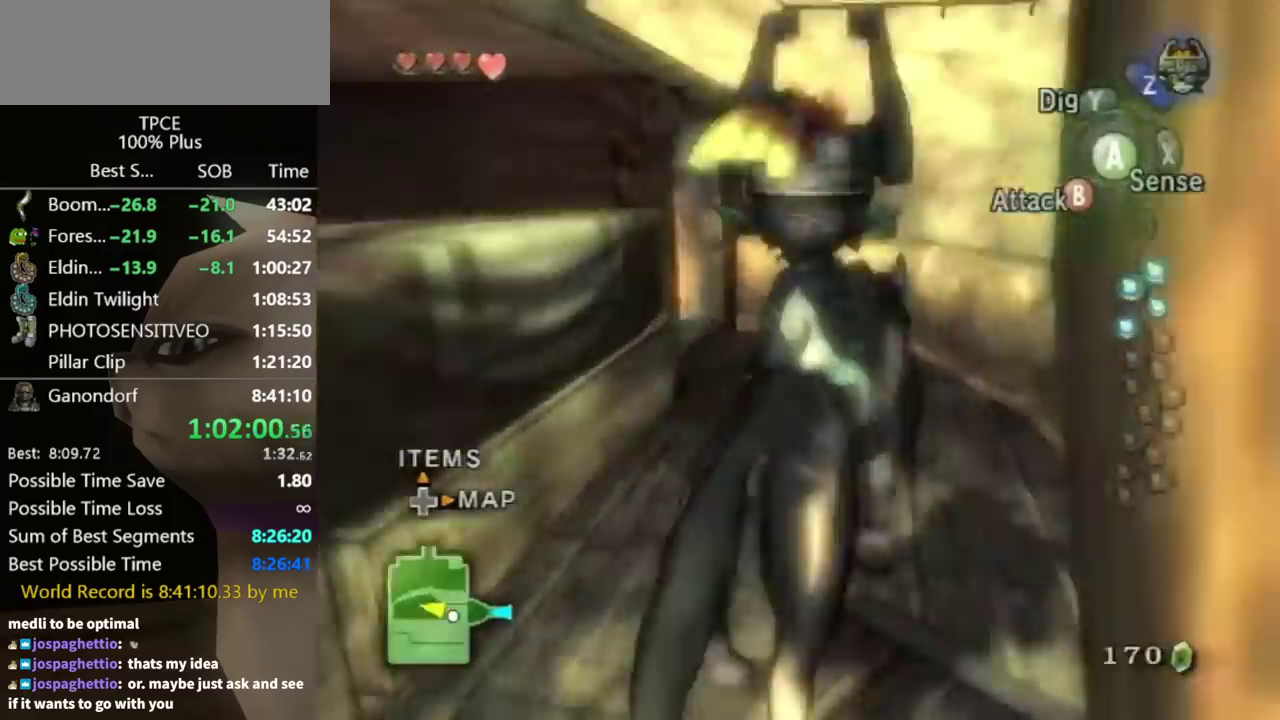
{"buttons": [], "left_stick": "up-left", "right_stick": "right", "events": [[167, "left_stick", "up-left"], [267, "left_stick", "down-right"], [500, "left_stick", "up-left"]]}
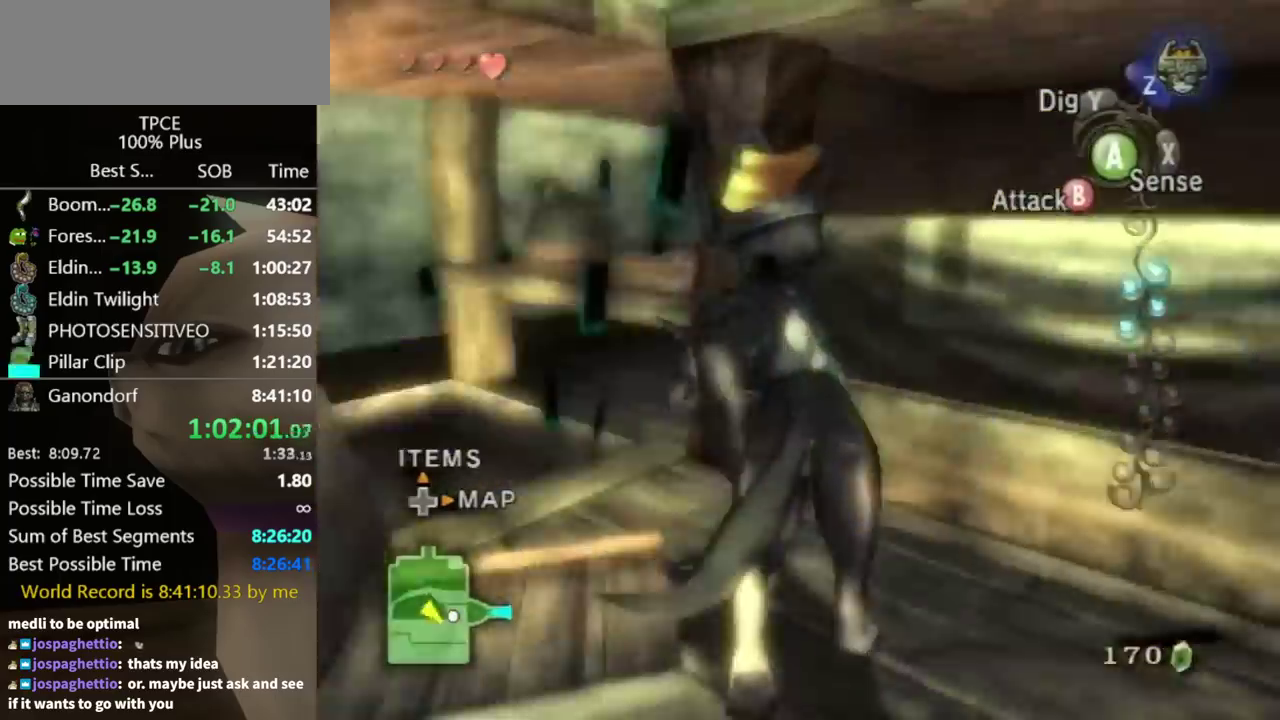
{"buttons": [], "left_stick": "center", "right_stick": "center", "events": [[100, "left_stick", "down-right"], [167, "left_stick", "up"], [233, "right_stick", "center"], [267, "left_stick", "center"]]}
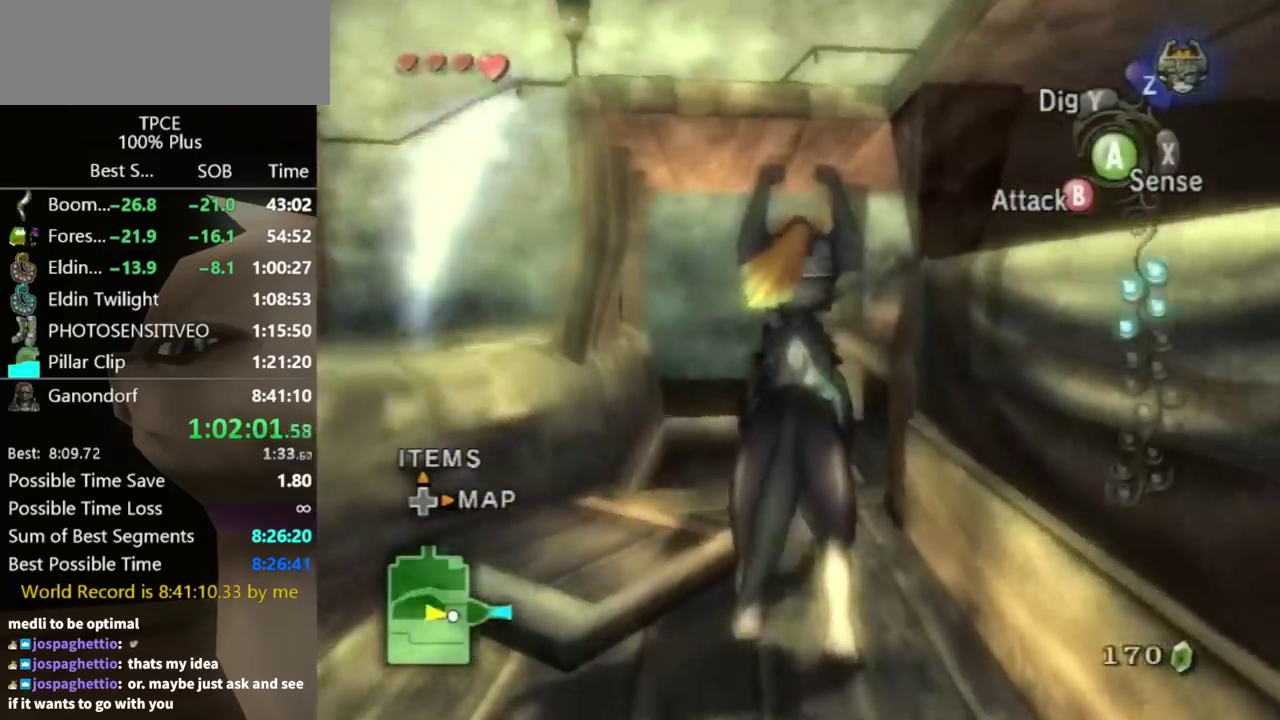
{"buttons": [], "left_stick": "center", "right_stick": "down-right", "events": [[67, "right_stick", "down-right"], [267, "left_stick", "up-left"], [500, "left_stick", "center"]]}
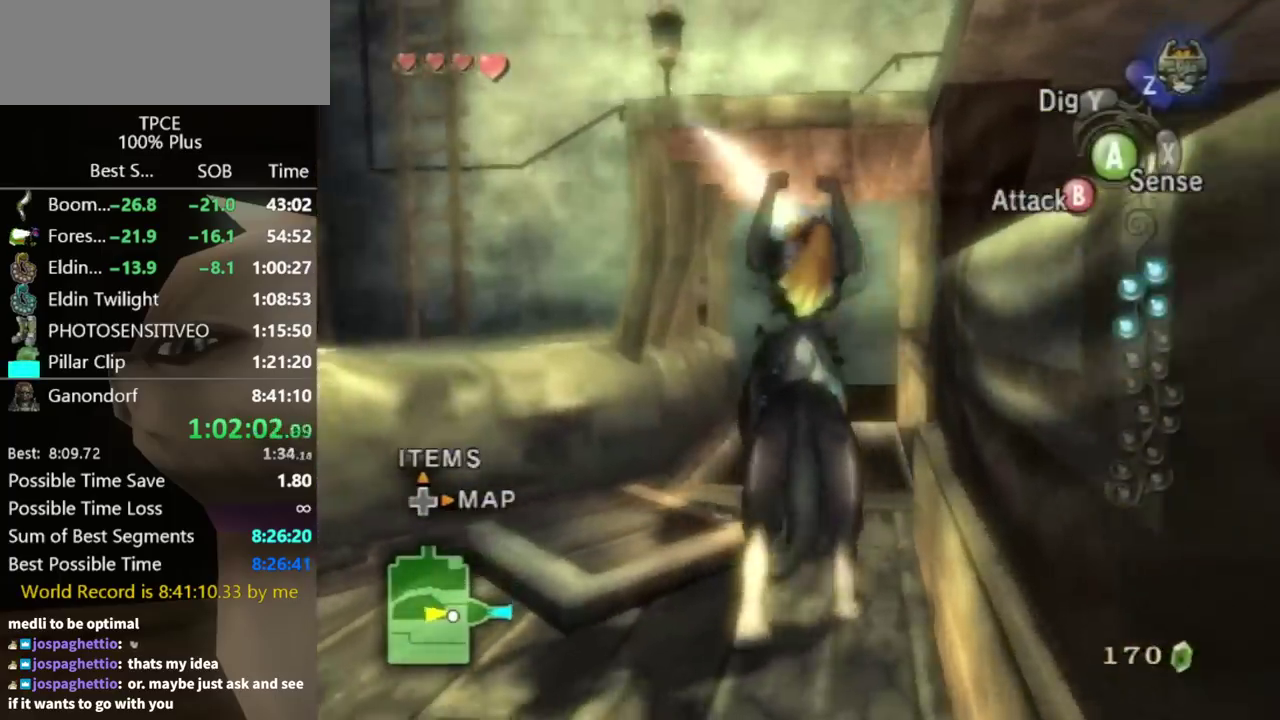
{"buttons": [], "left_stick": "up-right", "right_stick": "center", "events": [[33, "right_stick", "center"], [200, "left_stick", "up-right"]]}
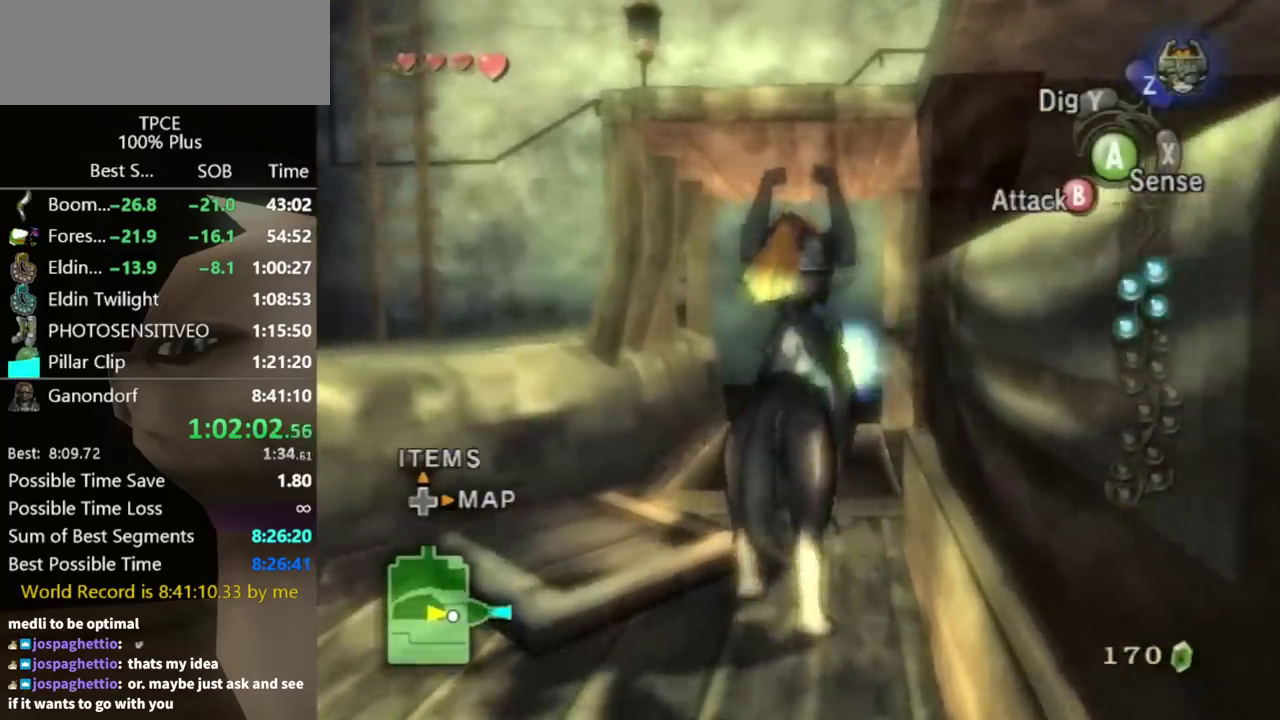
{"buttons": [], "left_stick": "center", "right_stick": "center", "events": [[200, "left_stick", "center"]]}
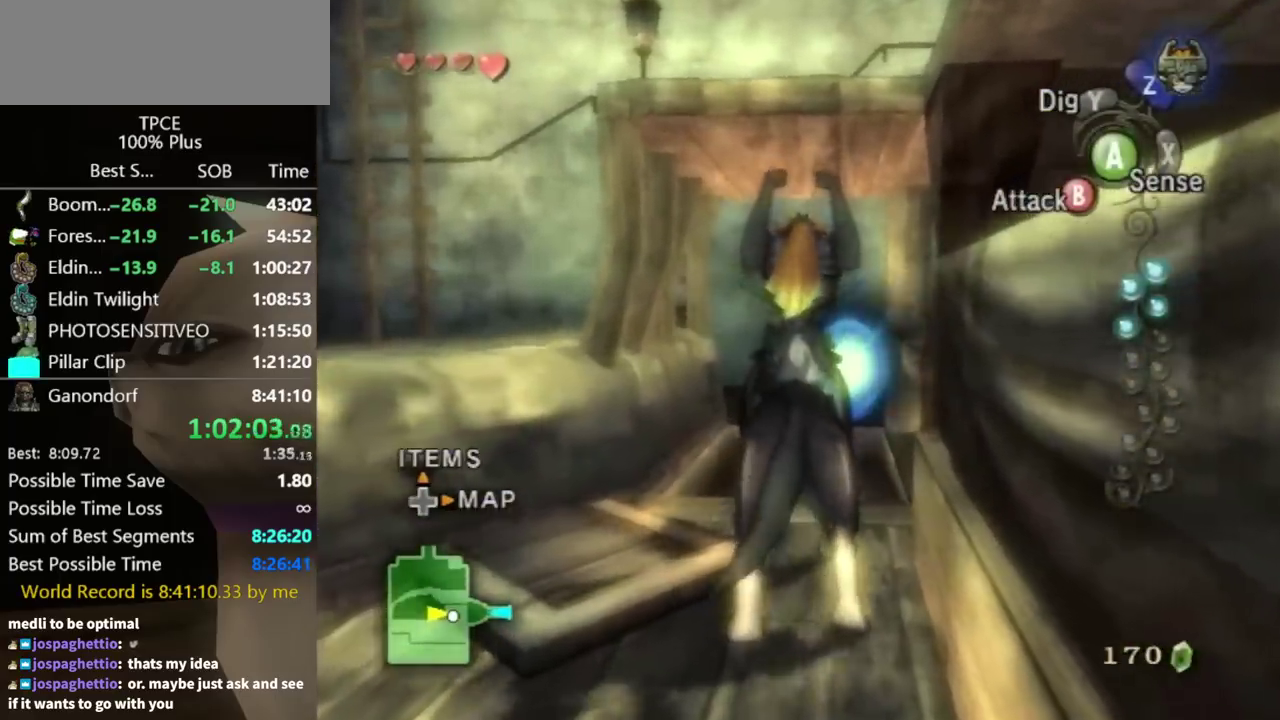
{"buttons": [], "left_stick": "up", "right_stick": "center", "events": [[67, "left_stick", "up"]]}
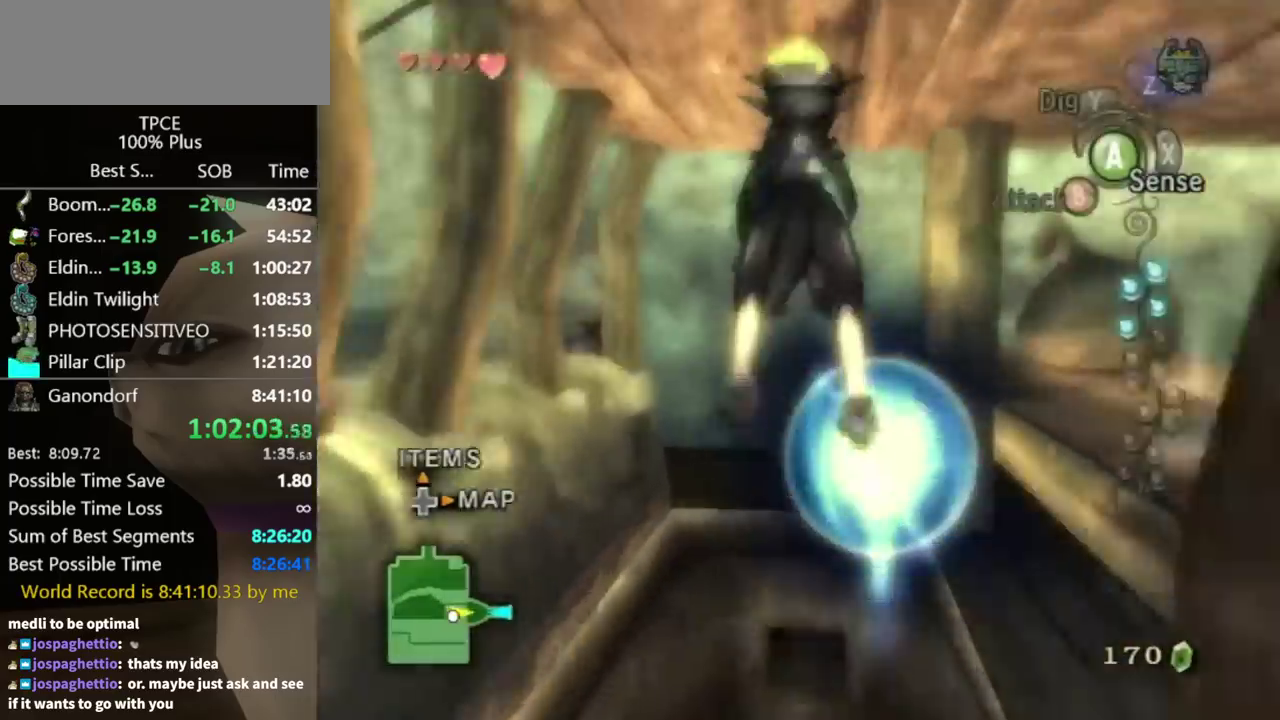
{"buttons": [], "left_stick": "up-right", "right_stick": "center", "events": [[167, "left_stick", "up-right"]]}
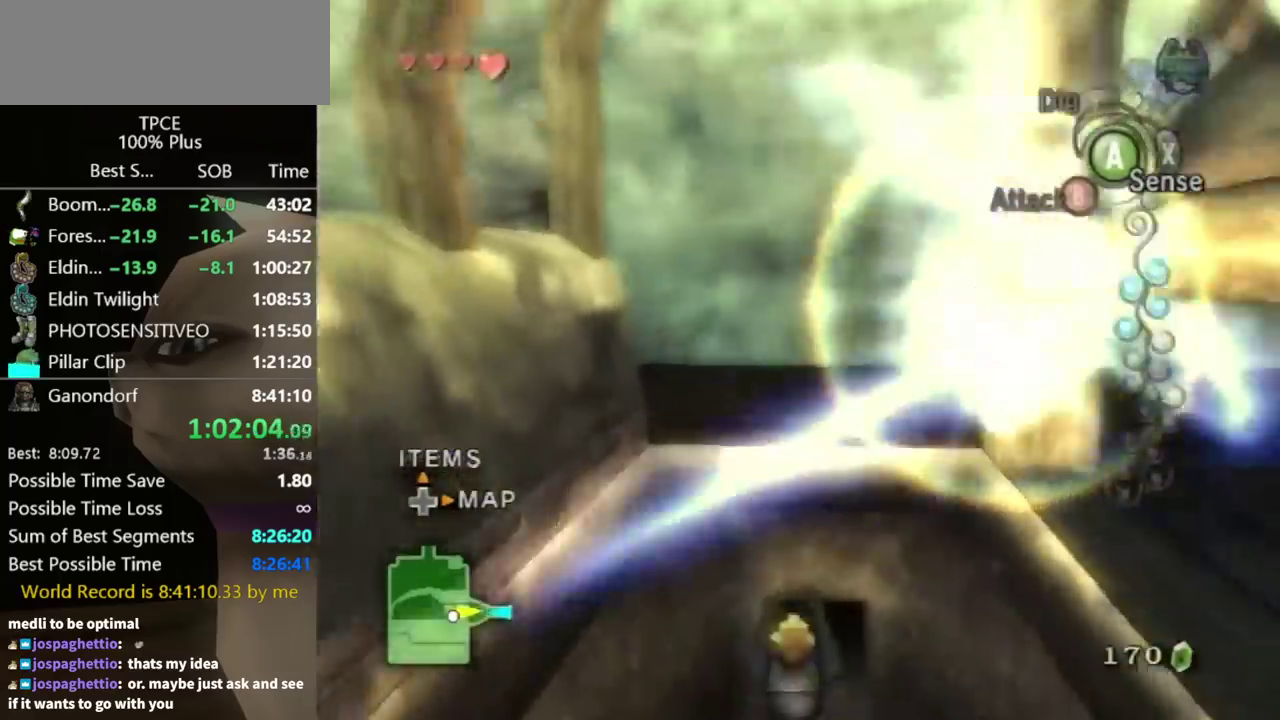
{"buttons": [], "left_stick": "up", "right_stick": "center", "events": [[167, "left_stick", "up"], [367, "left_stick", "up-right"], [467, "left_stick", "up"]]}
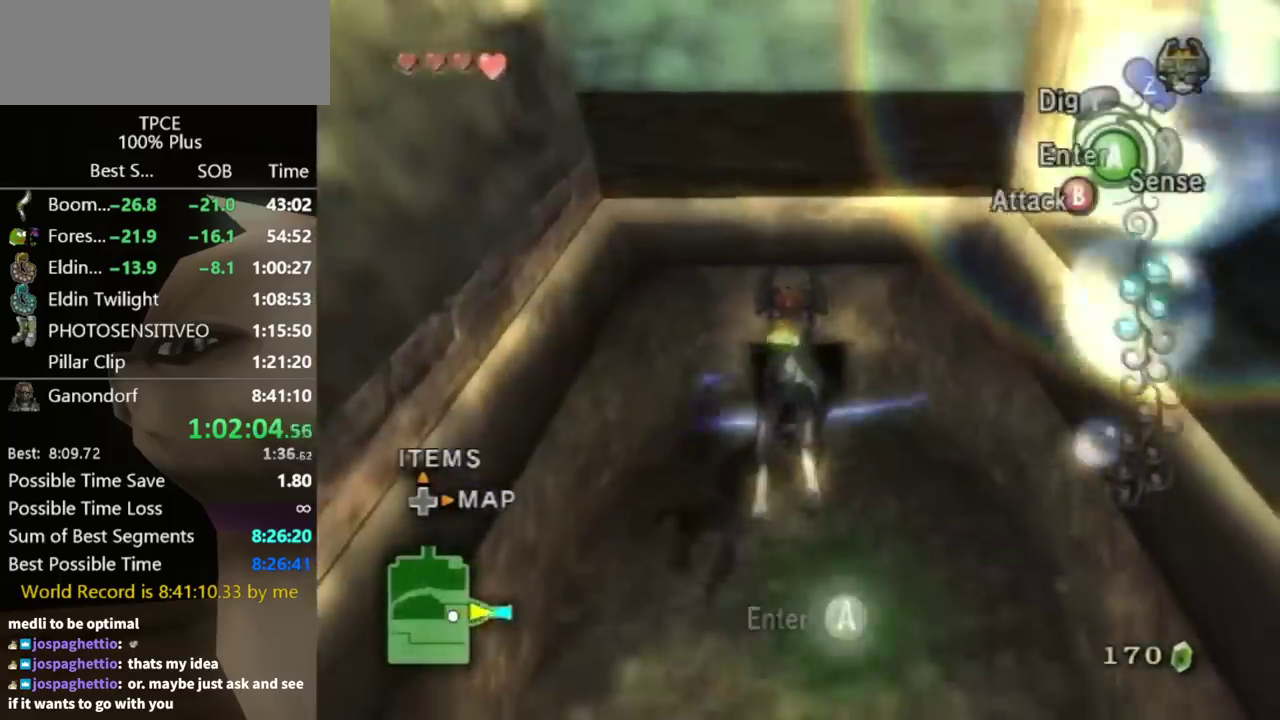
{"buttons": [], "left_stick": "center", "right_stick": "center", "events": [[33, "left_stick", "center"], [100, "A", "down"], [167, "A", "up"]]}
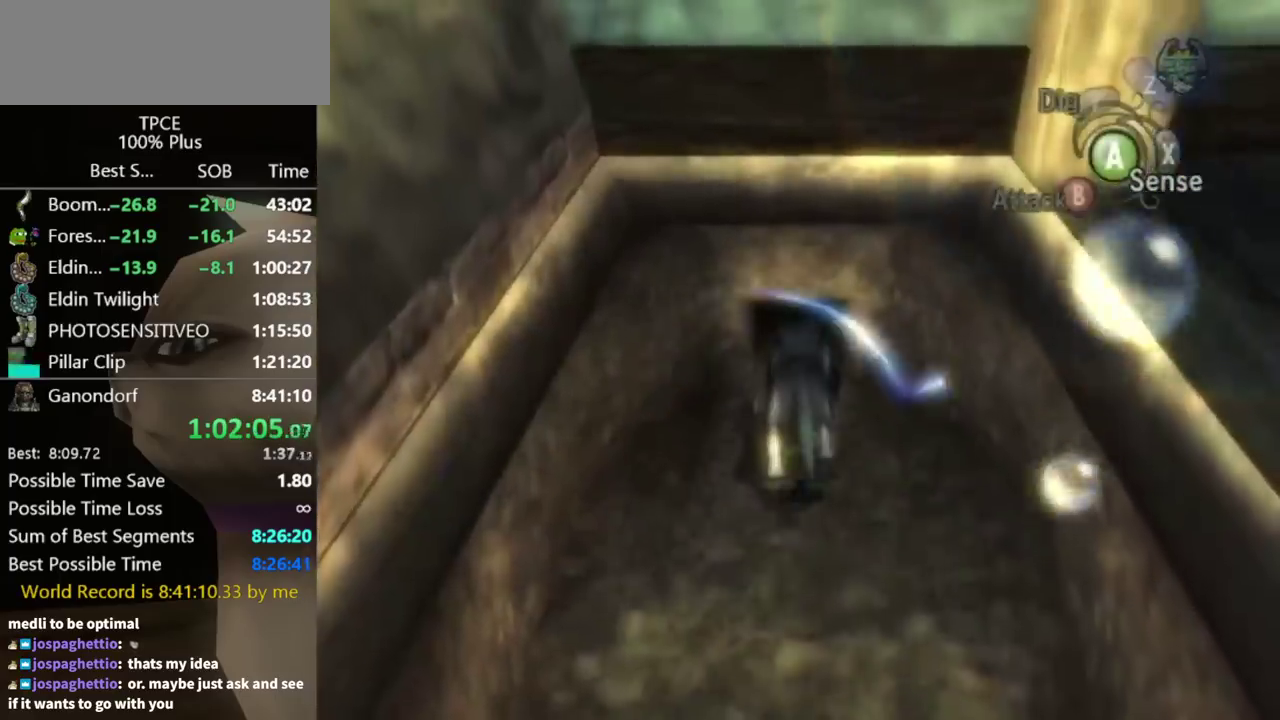
{"buttons": [], "left_stick": "up", "right_stick": "center", "events": [[133, "left_stick", "up"]]}